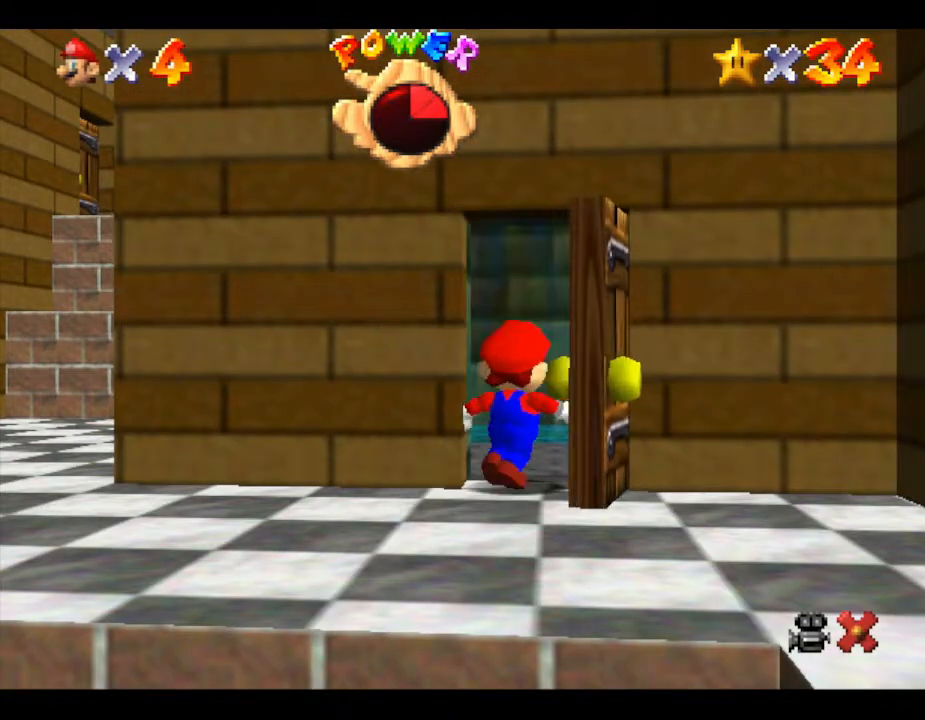
Gameplay with a controller (Nintendo layout); each line is a JSON object with the inputs held at the frame after it. "events" lists button and stick changes between this image and that frame as [ms after this image, input, new state], when the widget could be followed in between. Not read: L3 R3.
{"buttons": [], "left_stick": "up", "events": [[67, "left_stick", "up"]]}
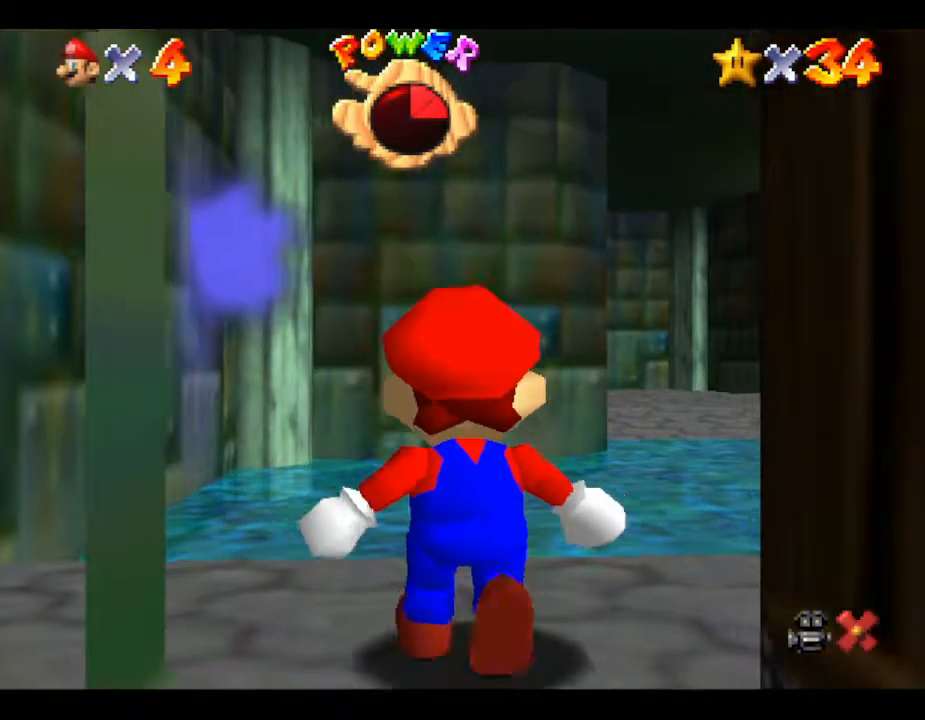
{"buttons": [], "left_stick": "up", "events": []}
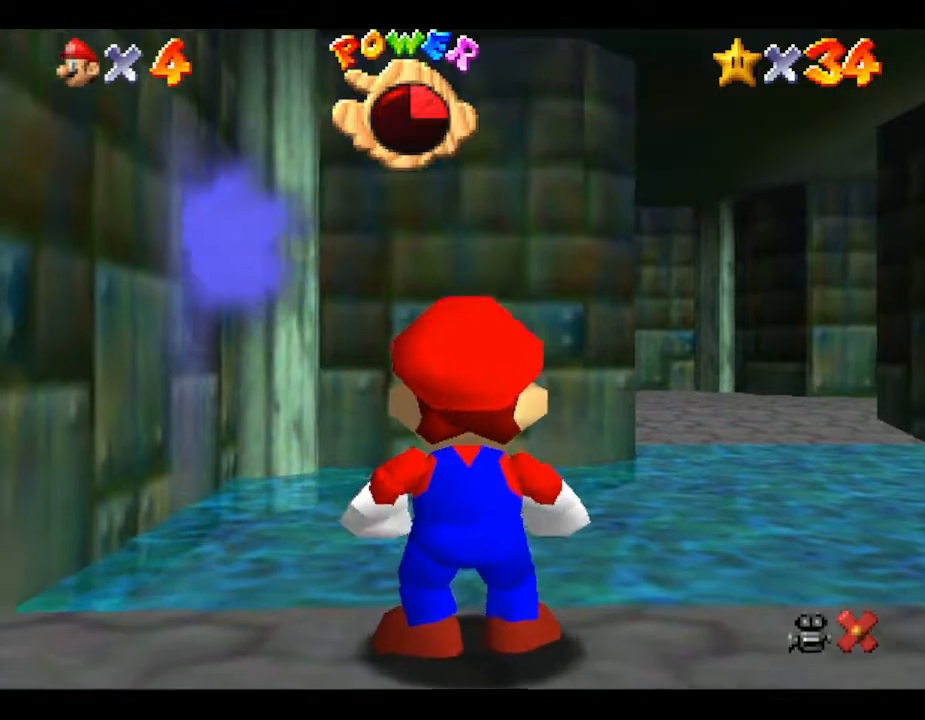
{"buttons": [], "left_stick": "up-right", "events": [[450, "left_stick", "up-right"]]}
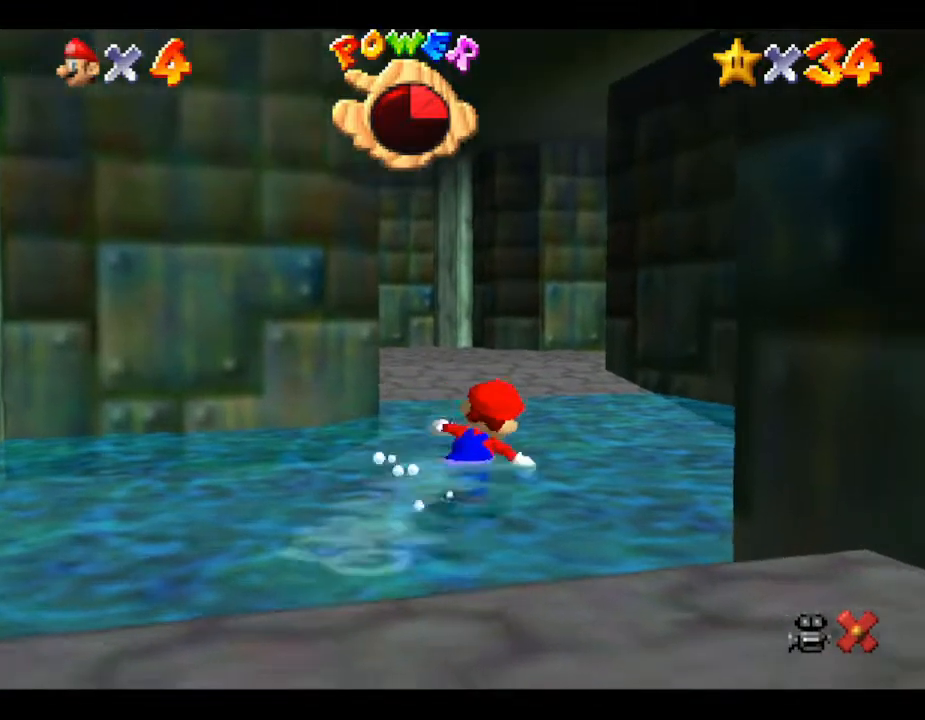
{"buttons": [], "left_stick": "up-right", "events": [[183, "left_stick", "right"], [400, "left_stick", "up-right"]]}
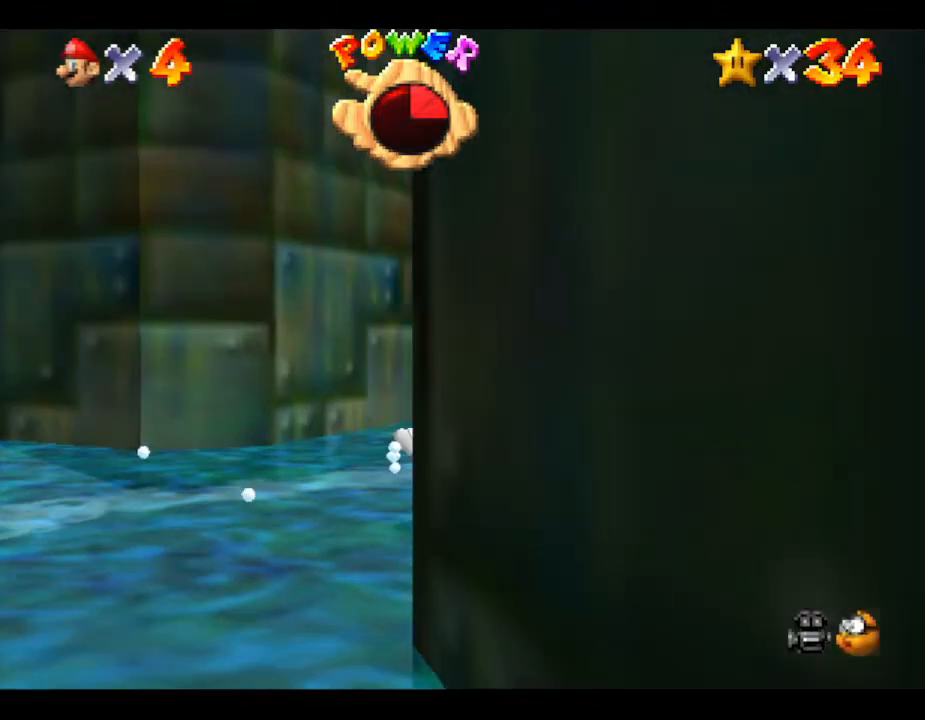
{"buttons": [], "left_stick": "up", "events": [[217, "left_stick", "up"]]}
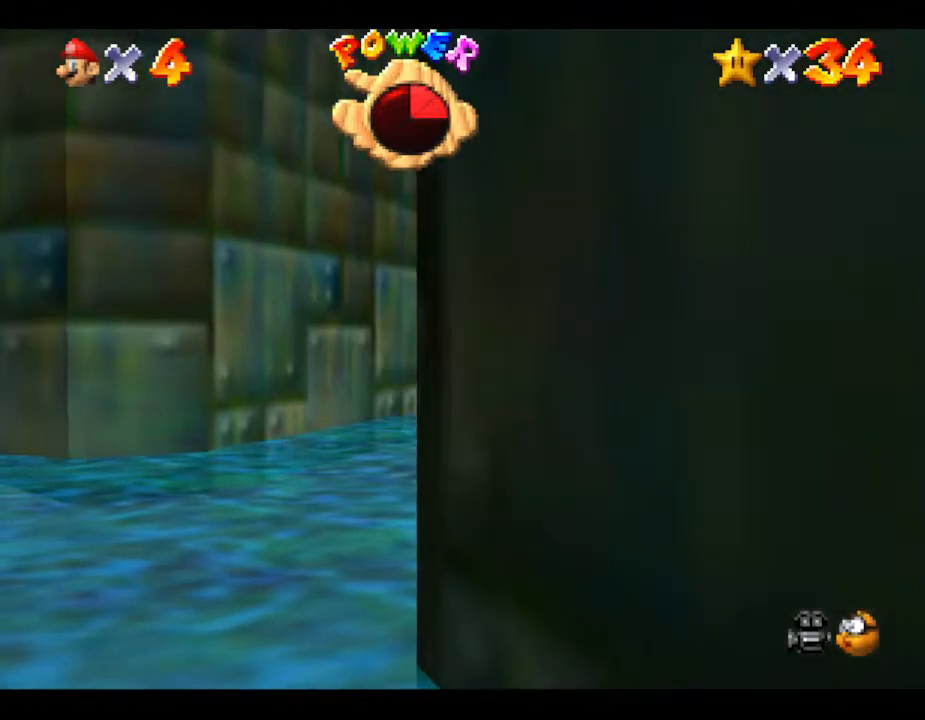
{"buttons": [], "left_stick": "up", "events": []}
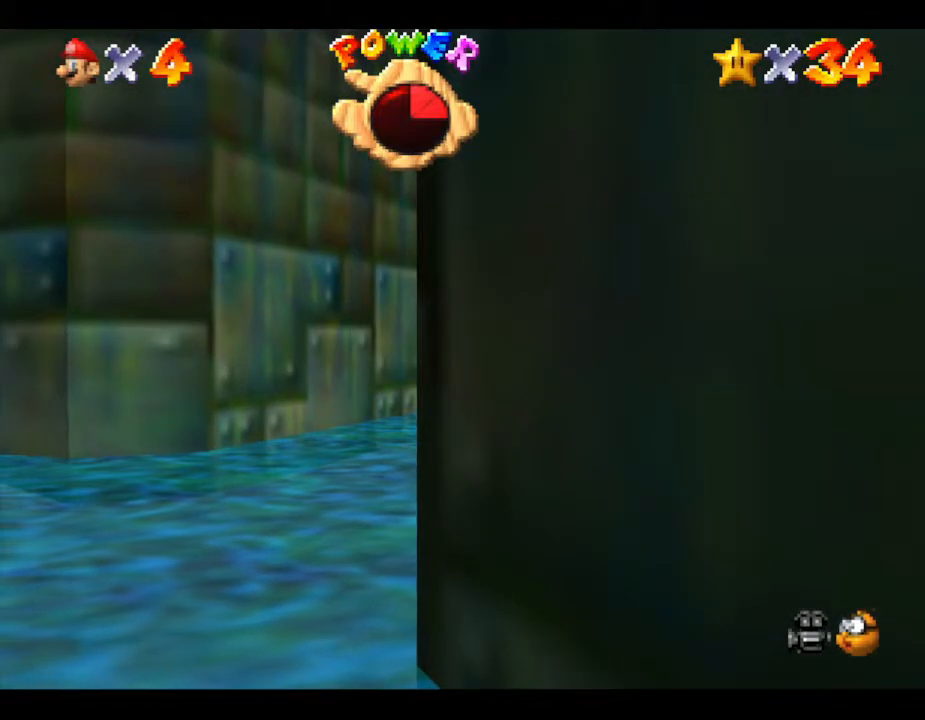
{"buttons": [], "left_stick": "up", "events": [[200, "A", "down"], [450, "A", "up"]]}
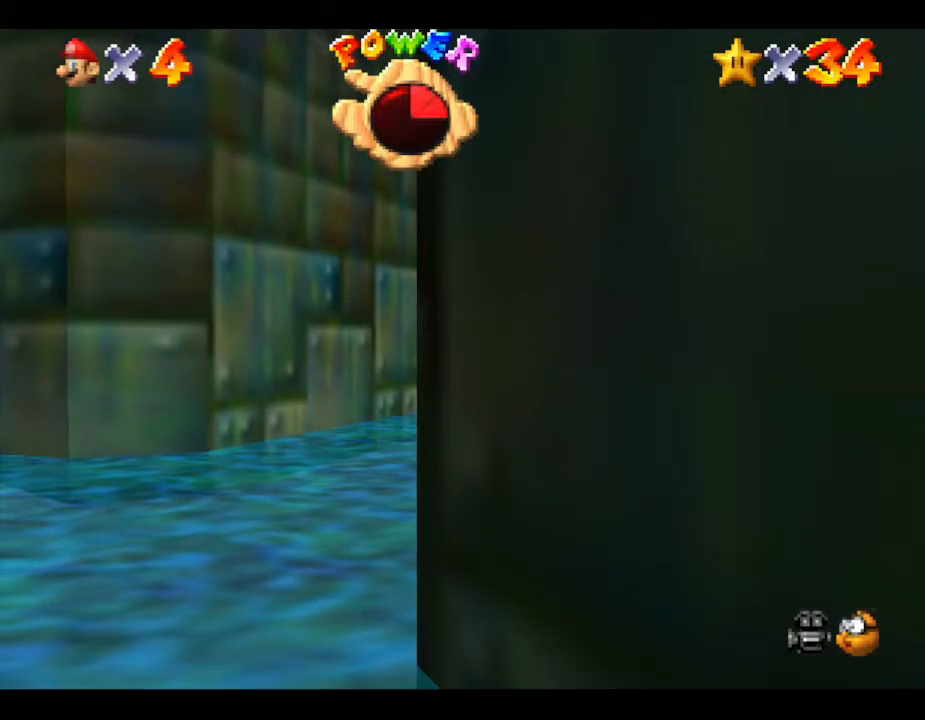
{"buttons": [], "left_stick": "up", "events": []}
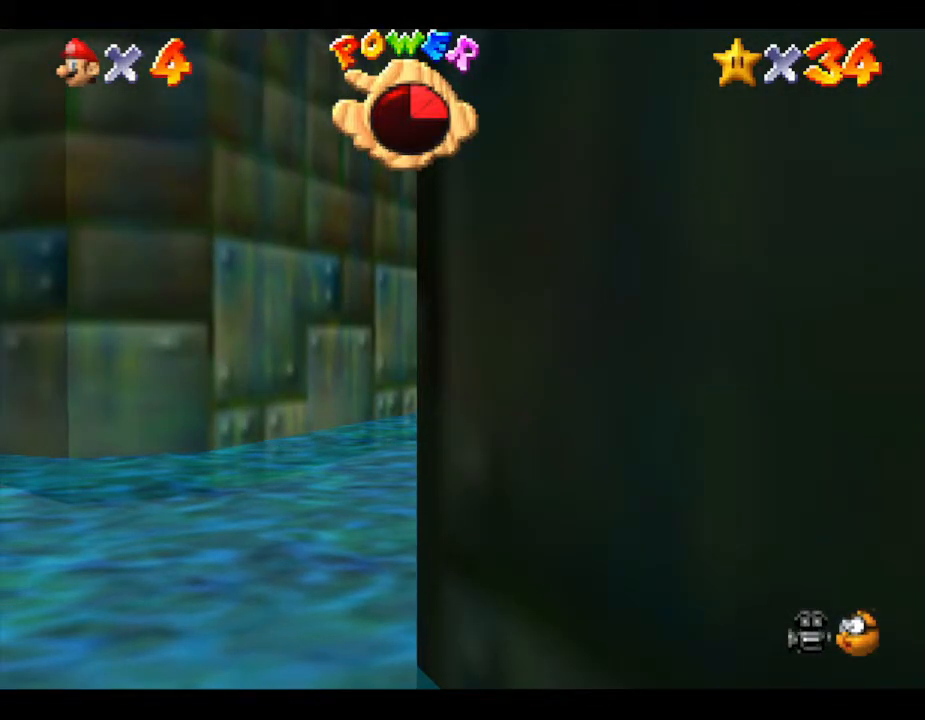
{"buttons": [], "left_stick": "up", "events": [[150, "A", "down"], [400, "A", "up"]]}
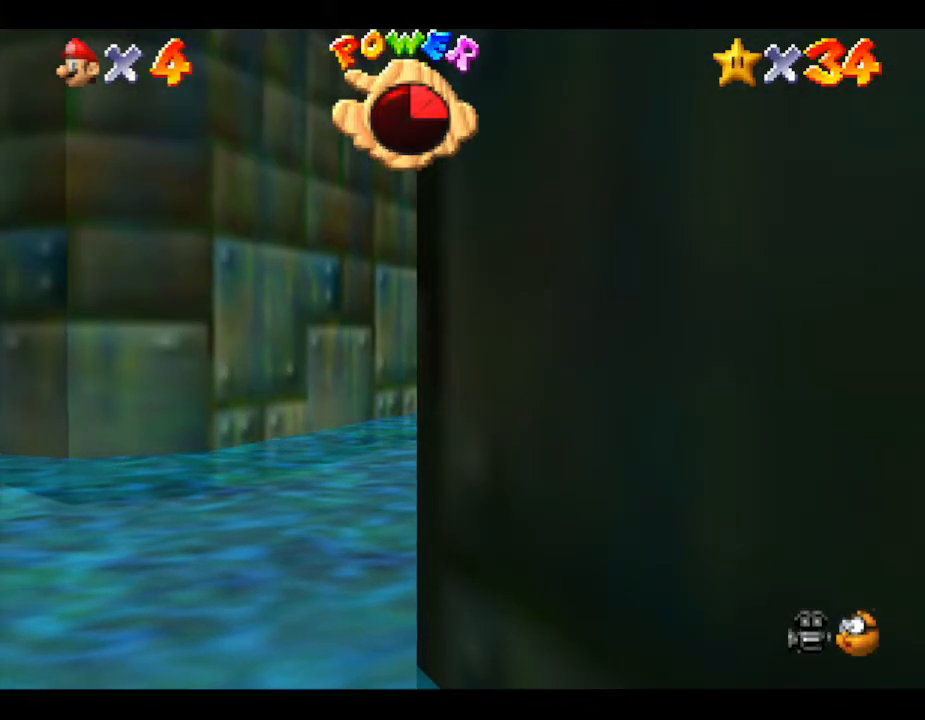
{"buttons": ["A"], "left_stick": "up-right", "events": [[100, "left_stick", "up-right"], [417, "A", "down"]]}
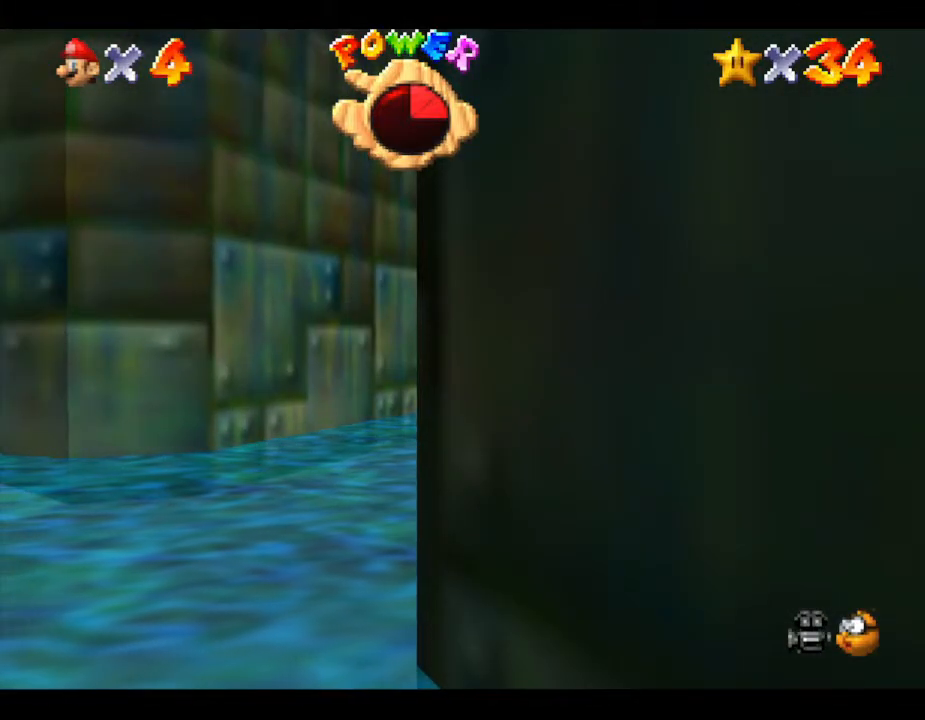
{"buttons": [], "left_stick": "right", "events": [[17, "left_stick", "right"], [133, "A", "up"]]}
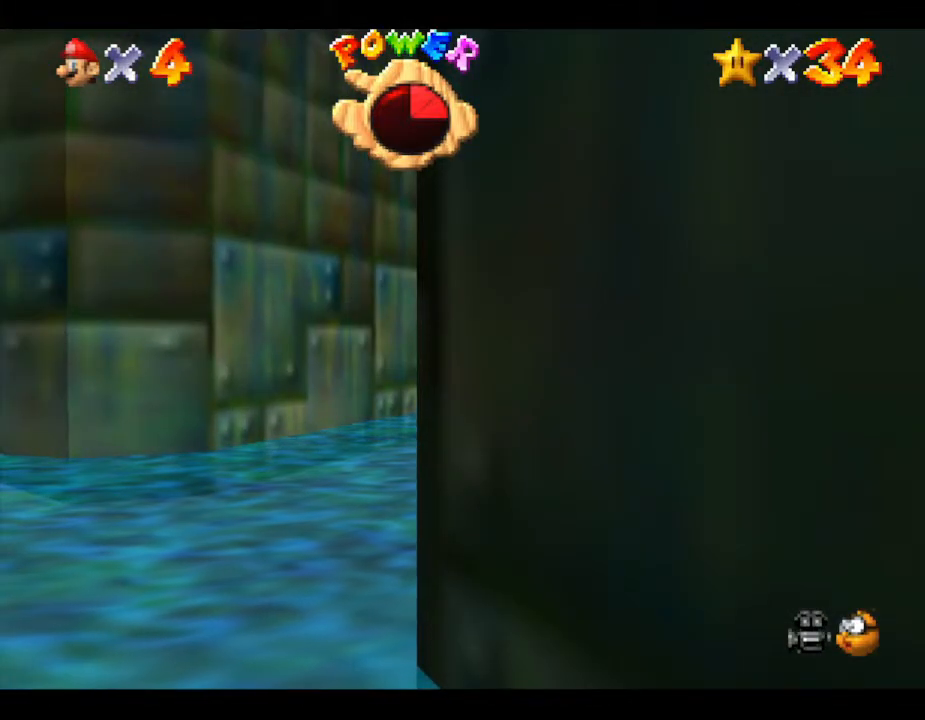
{"buttons": ["A"], "left_stick": "right", "events": [[400, "A", "down"]]}
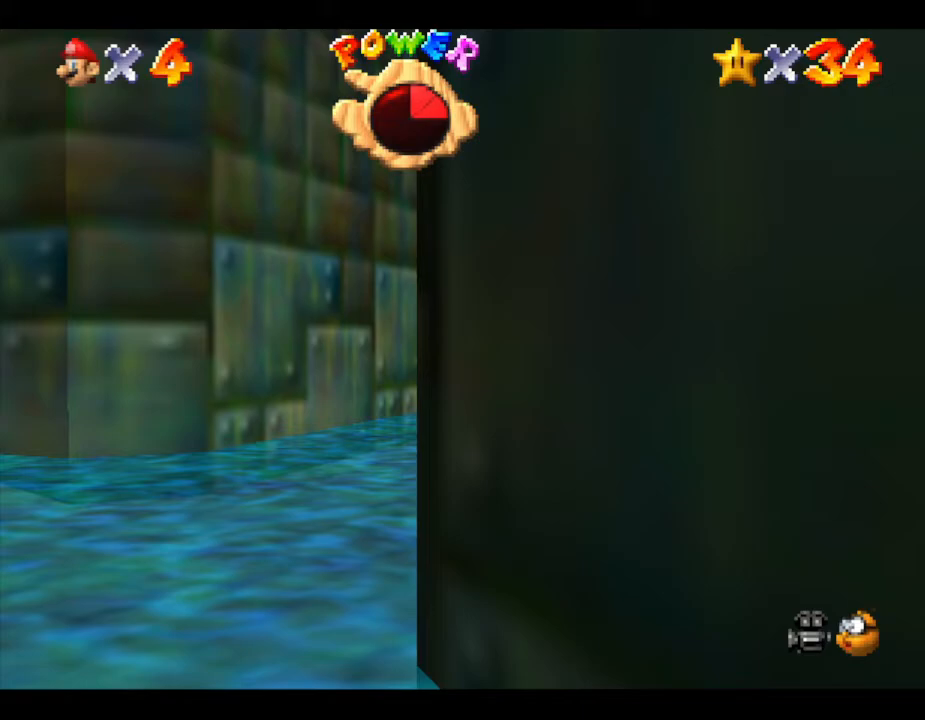
{"buttons": [], "left_stick": "right", "events": [[67, "A", "up"]]}
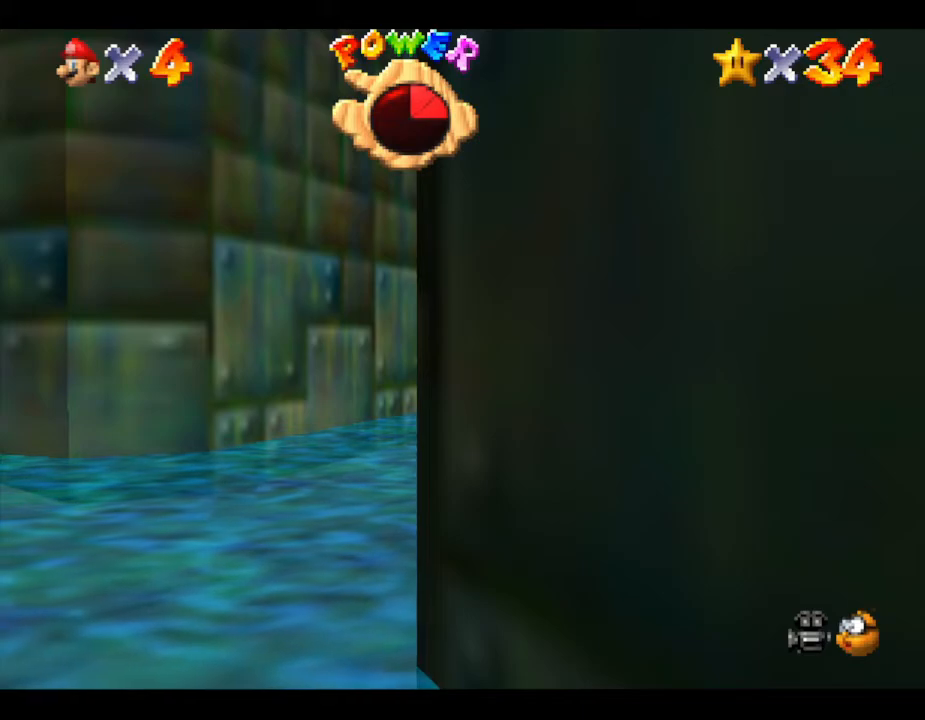
{"buttons": [], "left_stick": "down", "events": [[233, "left_stick", "down-right"], [383, "left_stick", "down"]]}
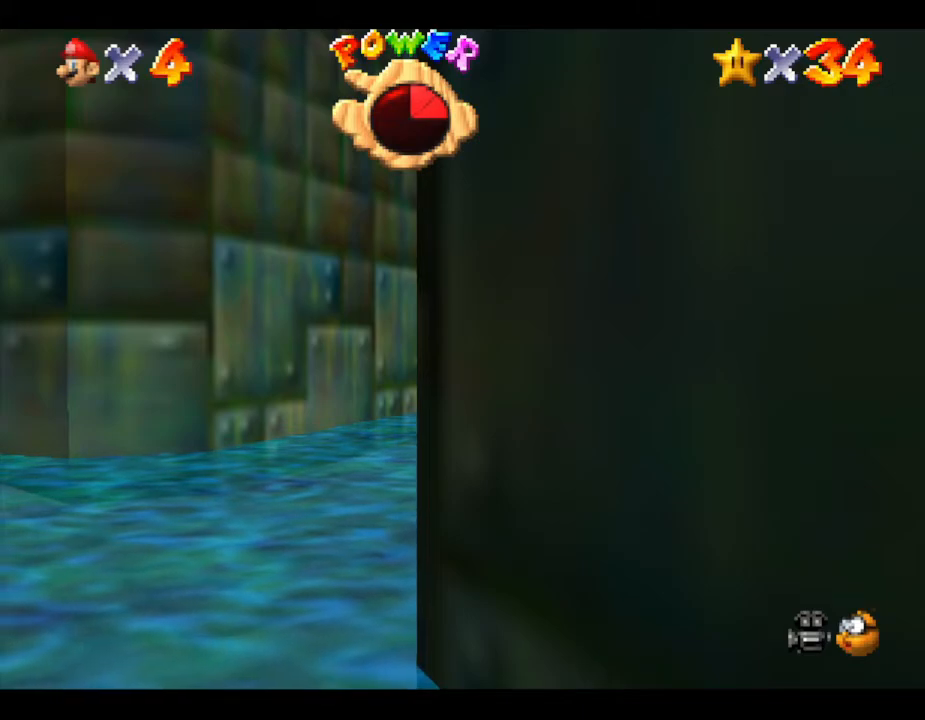
{"buttons": [], "left_stick": "down-left", "events": [[117, "left_stick", "down-left"]]}
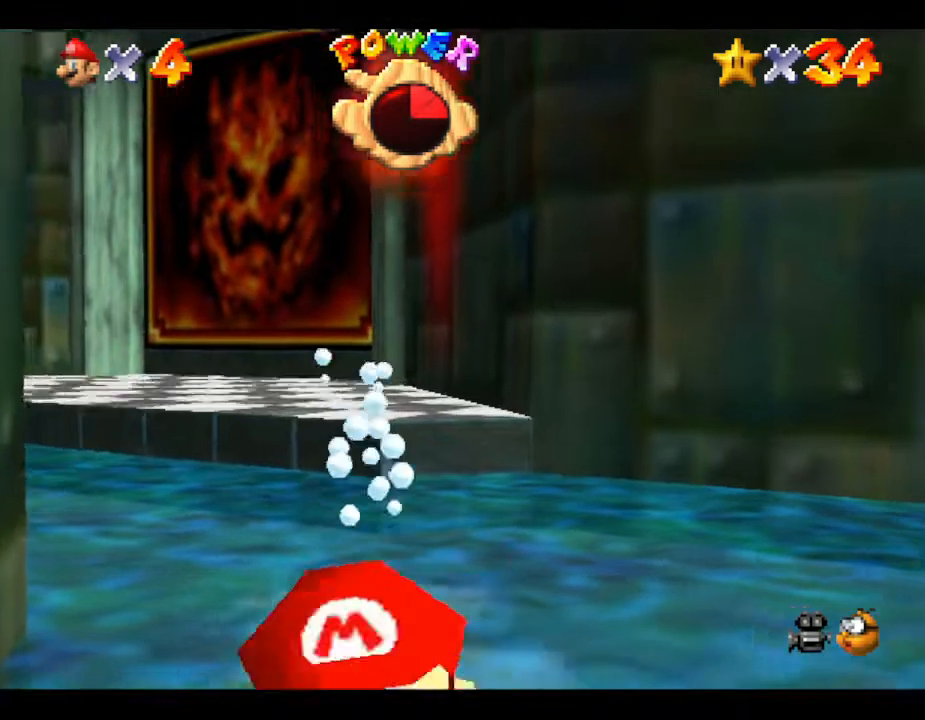
{"buttons": [], "left_stick": "up-right", "events": [[100, "left_stick", "up-left"], [150, "left_stick", "up"], [433, "left_stick", "up-right"]]}
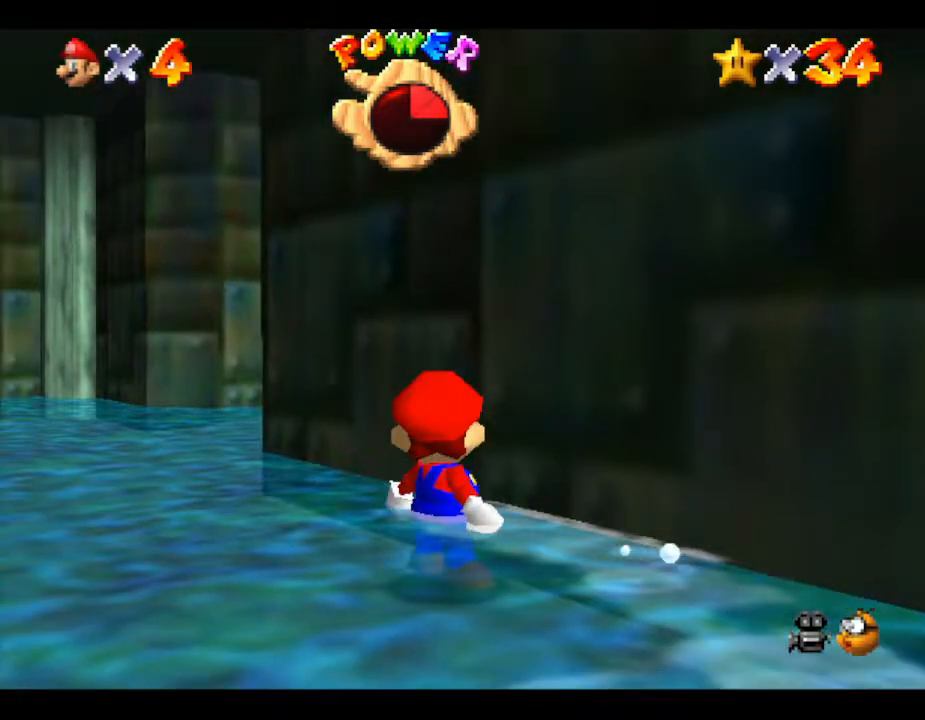
{"buttons": [], "left_stick": "down-right", "events": [[33, "left_stick", "right"], [150, "left_stick", "down-right"]]}
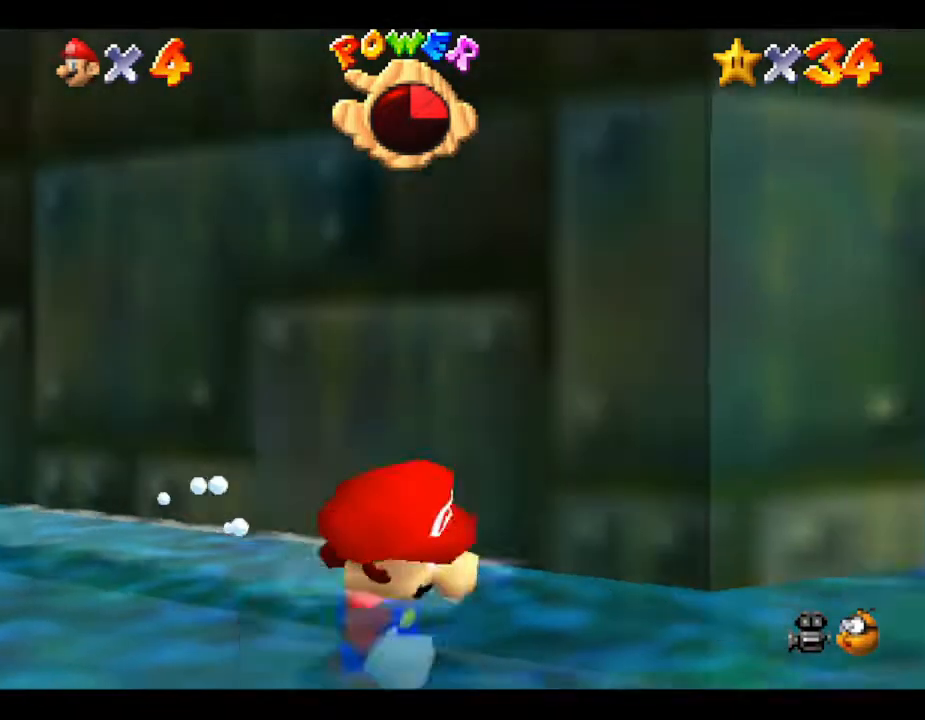
{"buttons": [], "left_stick": "up-right", "events": [[167, "left_stick", "up-right"], [283, "A", "down"], [383, "A", "up"]]}
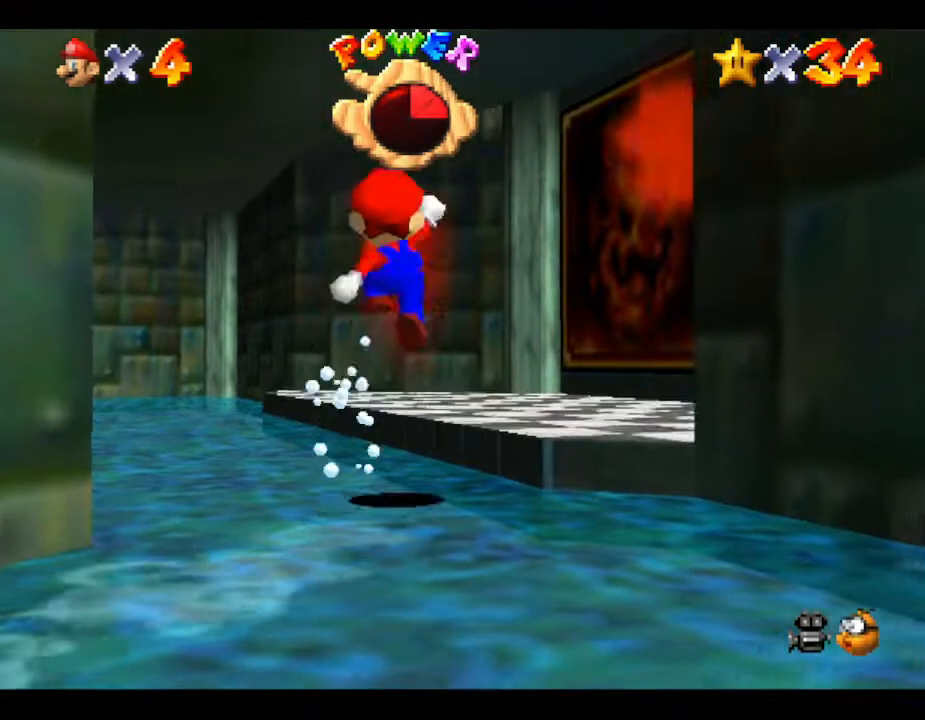
{"buttons": [], "left_stick": "right", "events": [[133, "left_stick", "right"]]}
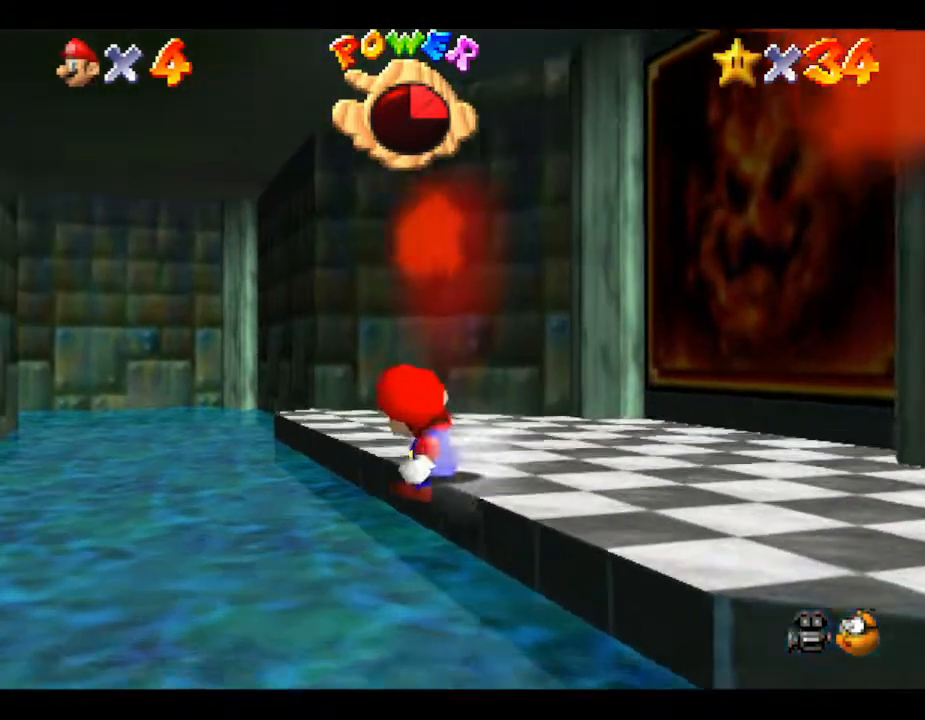
{"buttons": [], "left_stick": "right", "events": []}
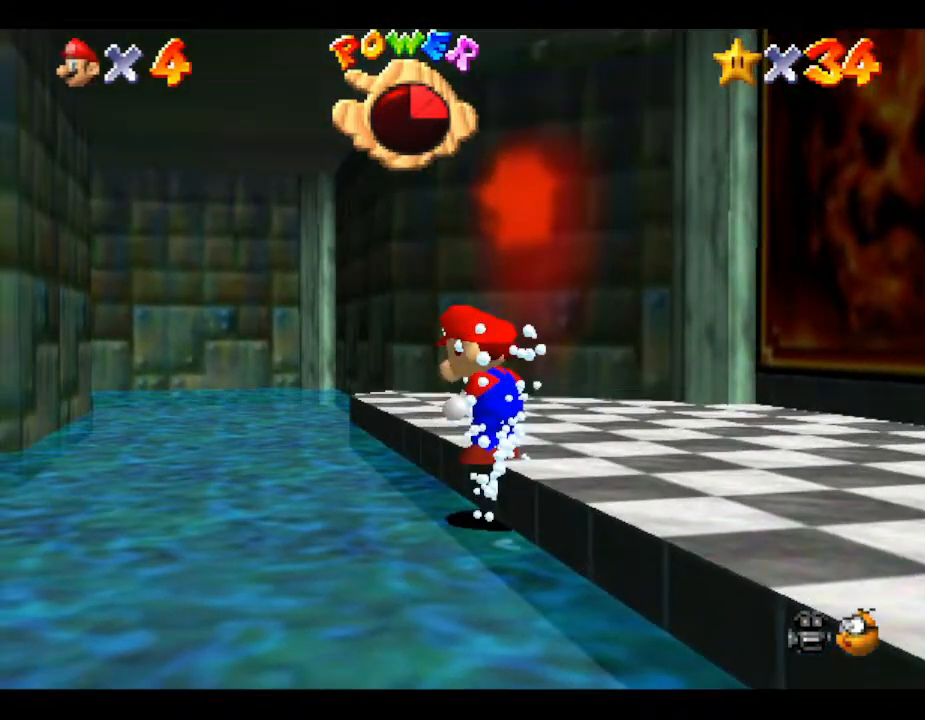
{"buttons": [], "left_stick": "right", "events": []}
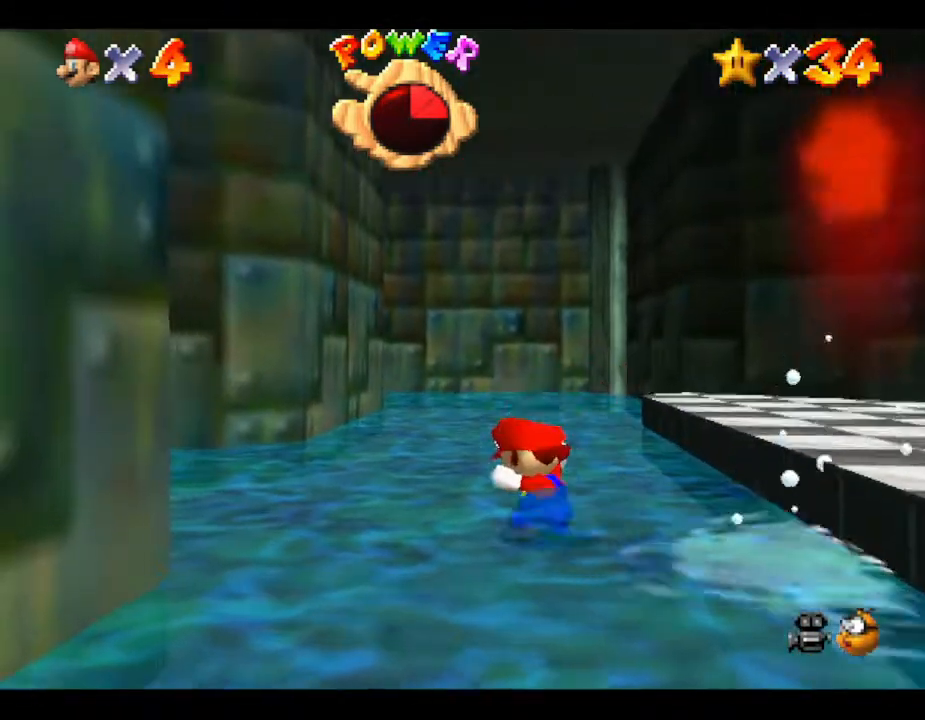
{"buttons": ["A"], "left_stick": "right", "events": [[450, "A", "down"]]}
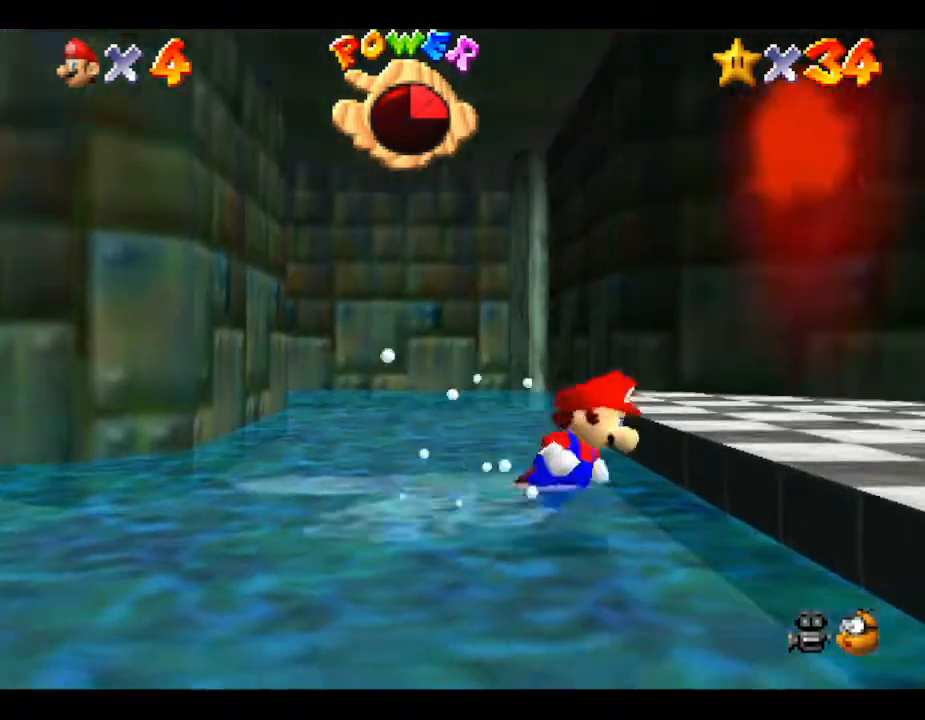
{"buttons": ["A"], "left_stick": "right", "events": [[233, "A", "up"], [300, "A", "down"]]}
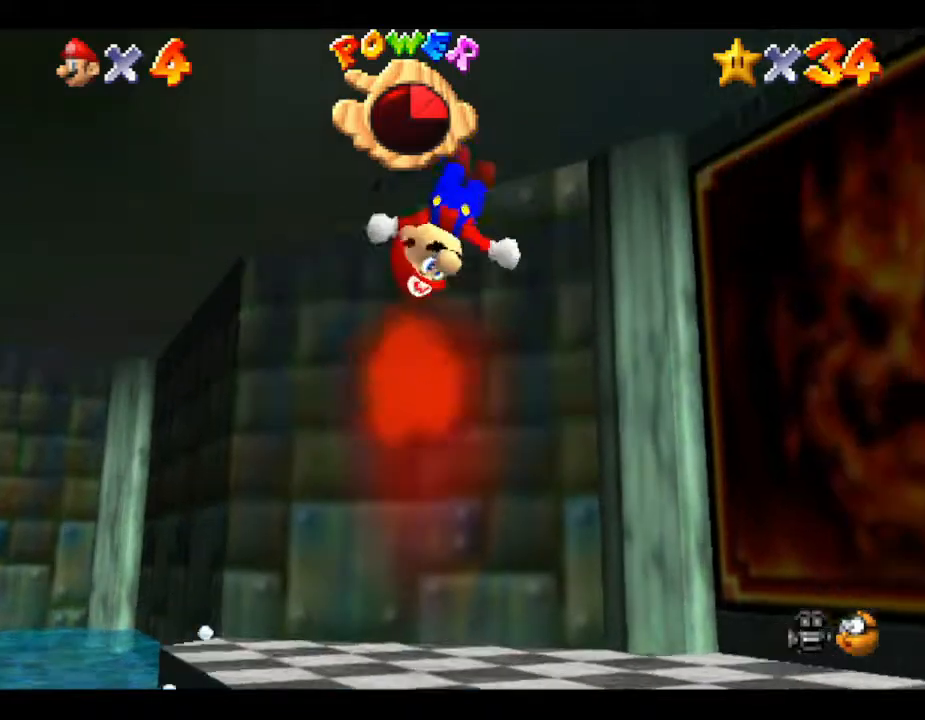
{"buttons": ["B"], "left_stick": "right", "events": [[183, "A", "up"], [283, "B", "down"]]}
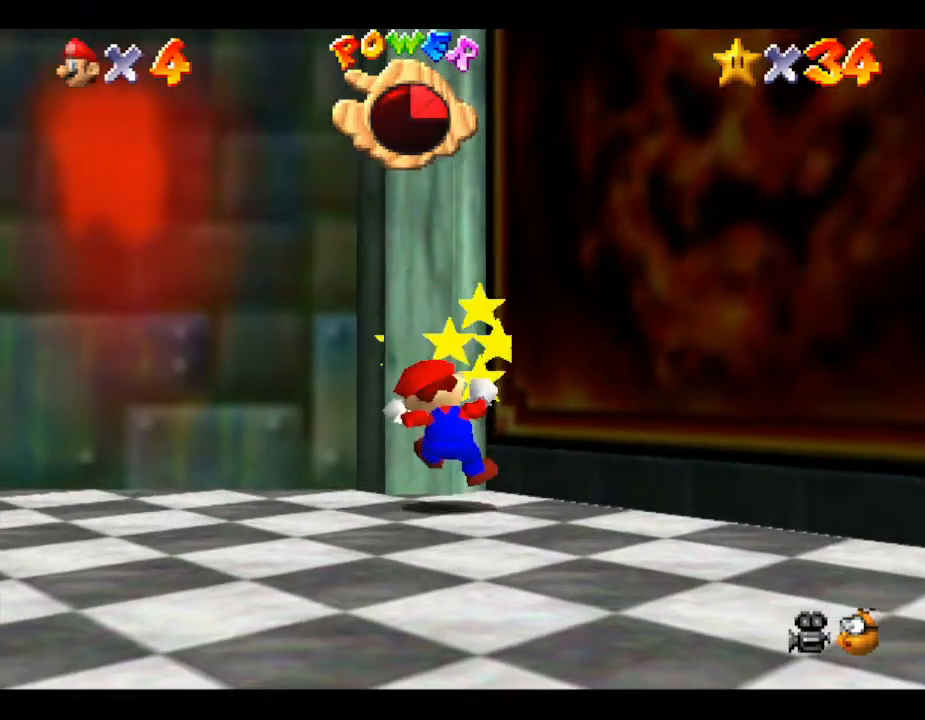
{"buttons": [], "left_stick": "center", "events": [[100, "B", "up"], [317, "A", "down"], [367, "left_stick", "down-right"], [467, "A", "up"], [500, "left_stick", "center"]]}
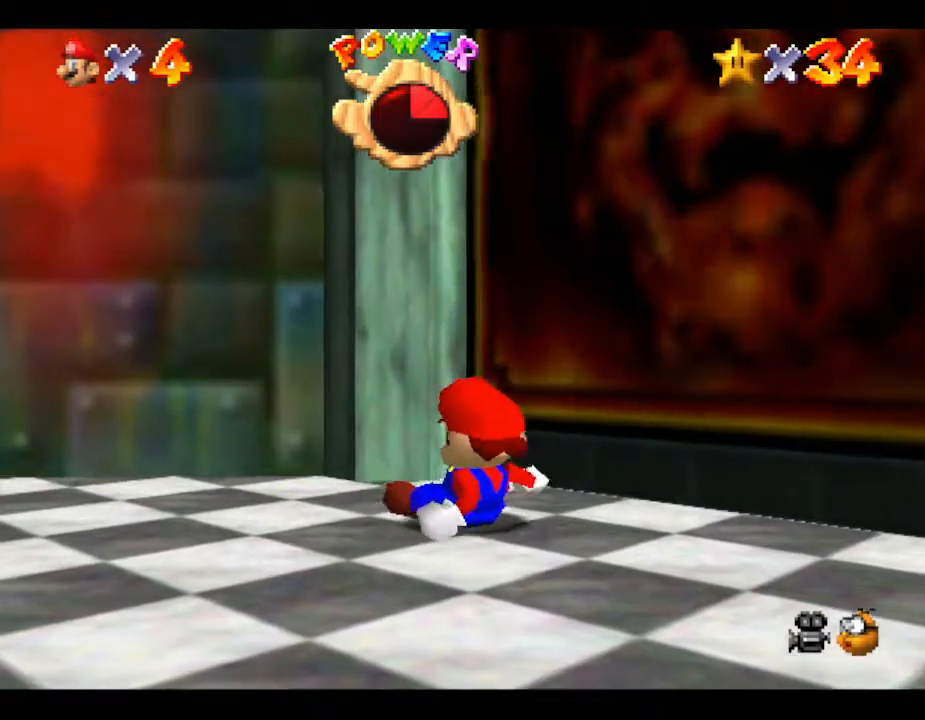
{"buttons": ["A"], "left_stick": "right", "events": [[167, "left_stick", "right"], [350, "A", "down"]]}
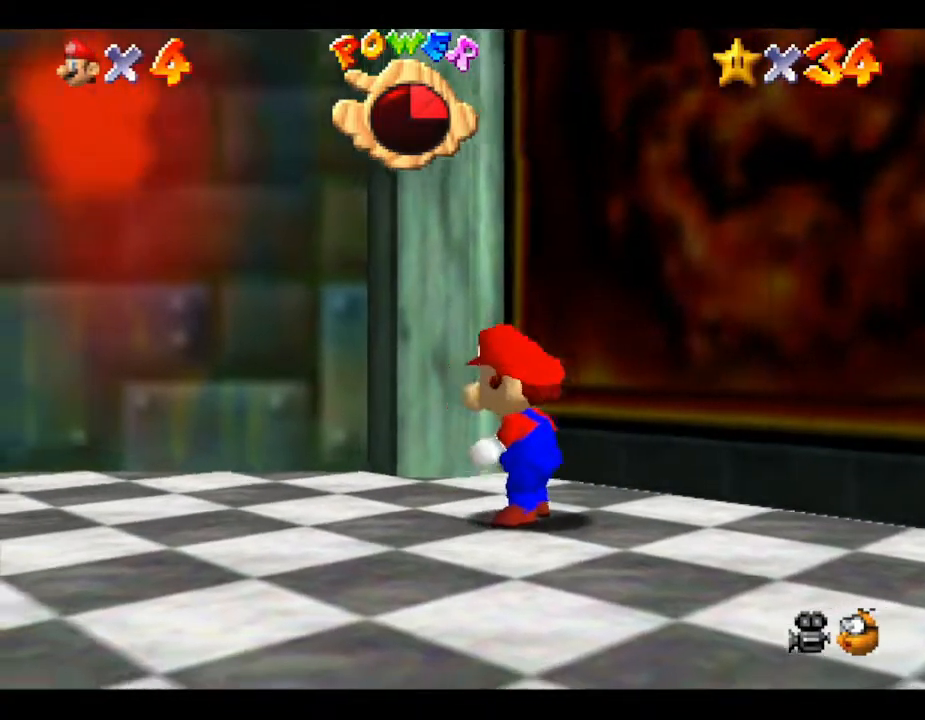
{"buttons": [], "left_stick": "up-right", "events": [[133, "A", "up"], [233, "A", "down"], [317, "A", "up"], [383, "left_stick", "up-right"]]}
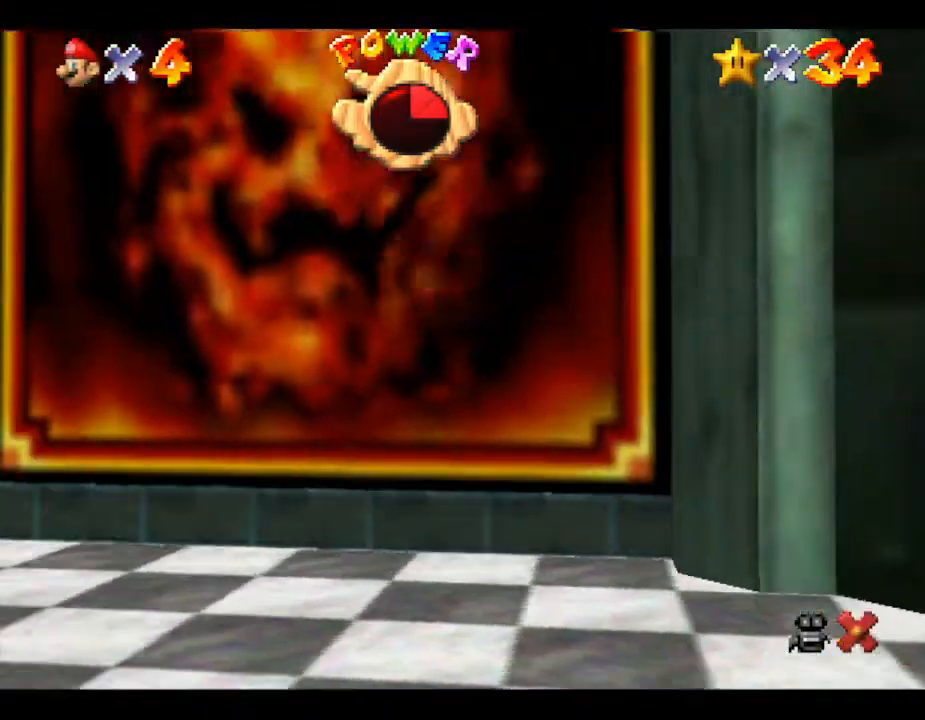
{"buttons": [], "left_stick": "up-right", "events": [[17, "left_stick", "up"], [467, "left_stick", "up-right"]]}
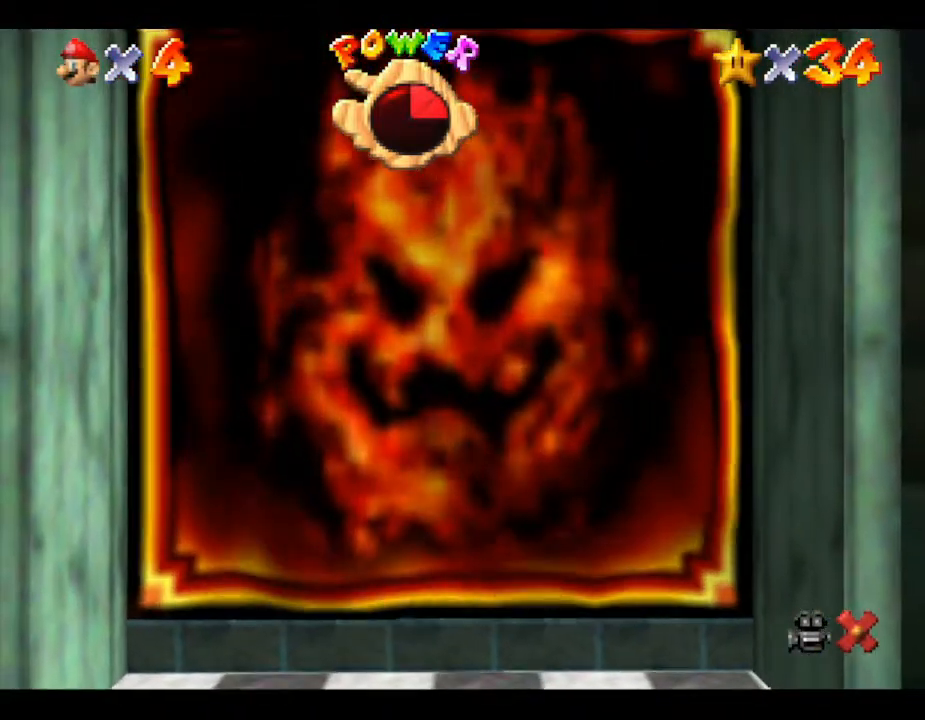
{"buttons": [], "left_stick": "center", "events": [[67, "left_stick", "center"]]}